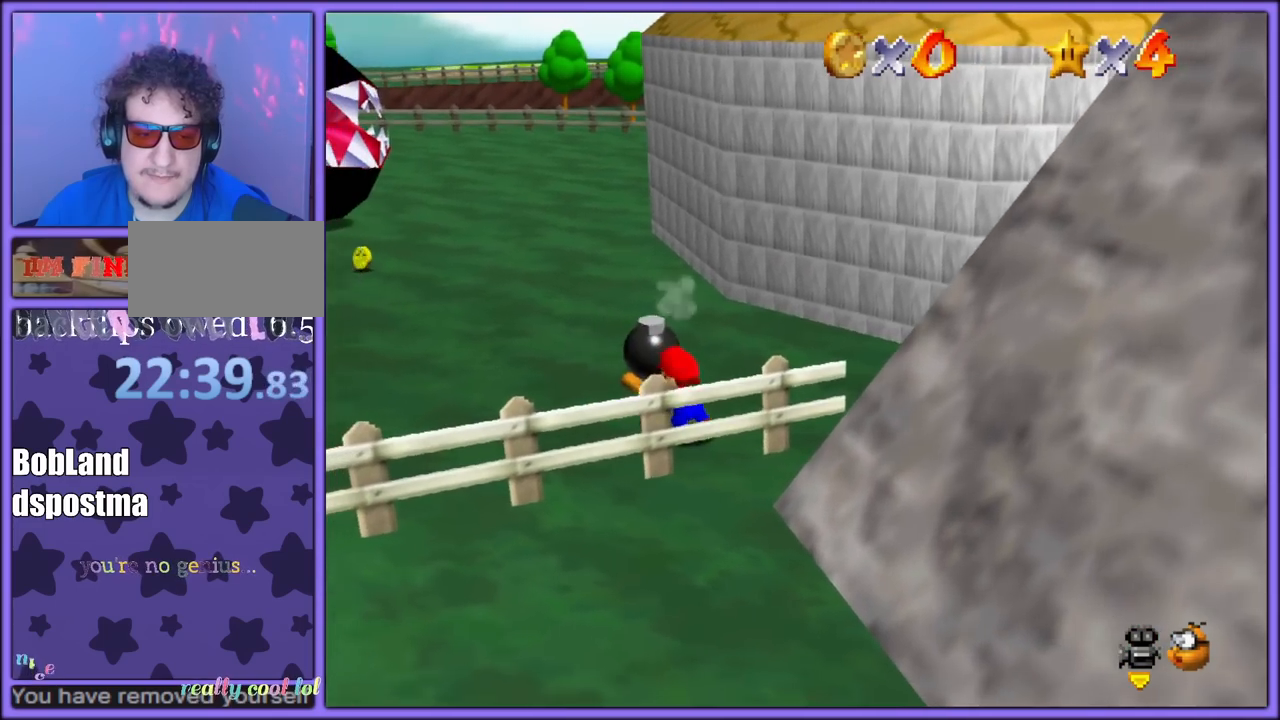
Gameplay with a controller (Nintendo layout); each line is a JSON object with the inputs held at the frame after it (dt_ms = milliseconds from this image to that frame). "button_events" lists button changes between this image and that frame as [ms after this image, input, new state], when the widget could be followed in between (sticks are given only as held states). Not read: L1 L3 R3.
{"dt_ms": 500, "buttons": ["A", "B"], "left_stick": "left", "button_events": [[300, "A", "down"], [333, "B", "down"]]}
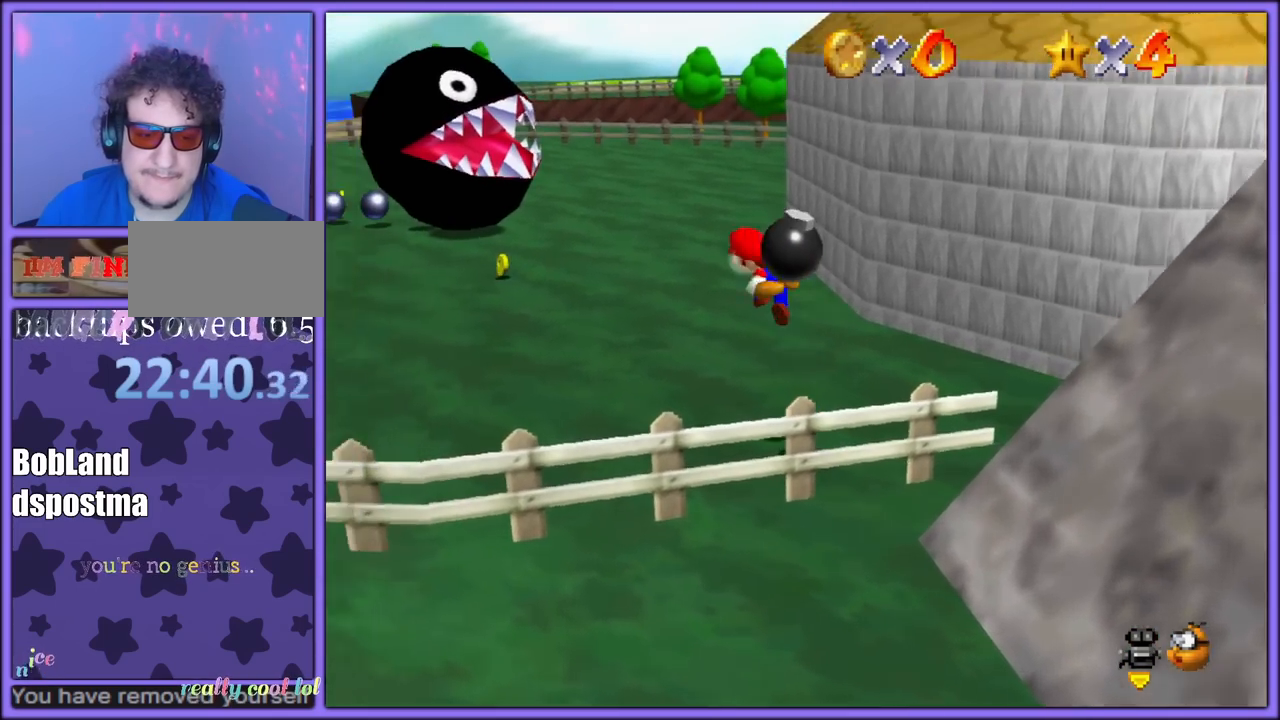
{"dt_ms": 500, "buttons": [], "left_stick": "down-left", "button_events": [[383, "A", "up"], [400, "B", "up"]]}
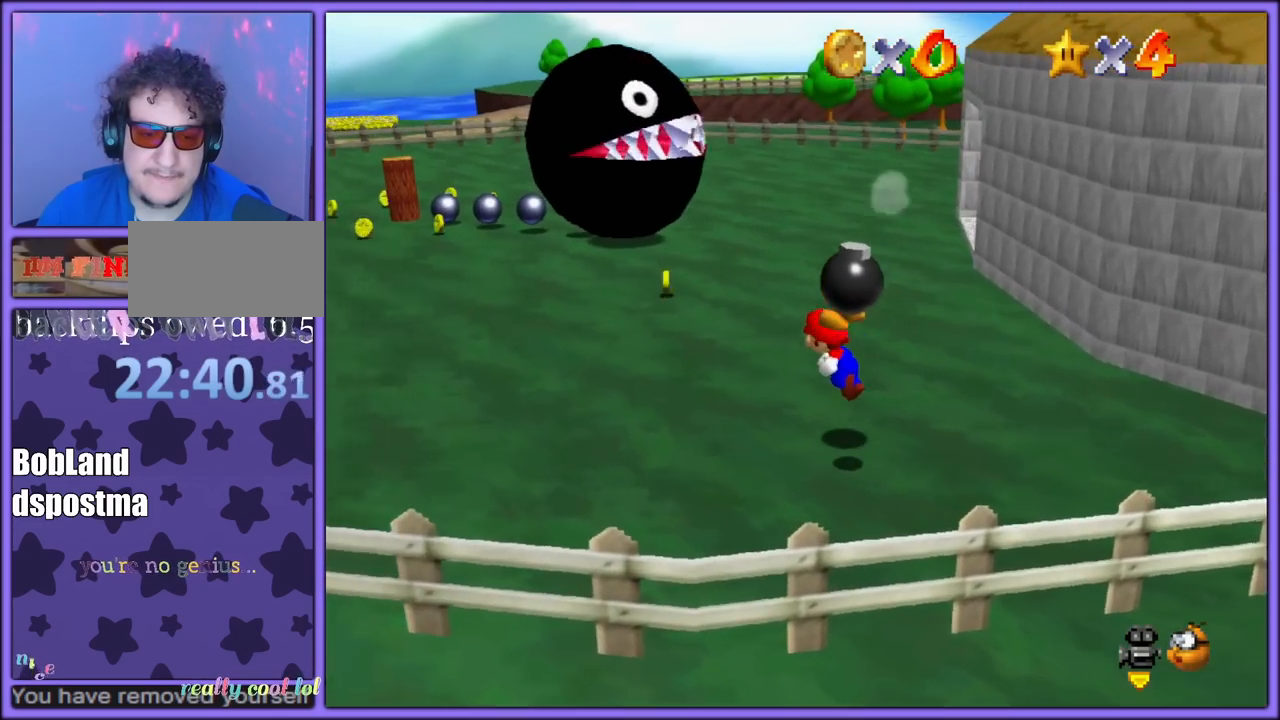
{"dt_ms": 500, "buttons": ["C_LEFT"], "left_stick": "center", "button_events": [[233, "B", "down"], [317, "B", "up"], [467, "C_LEFT", "down"]]}
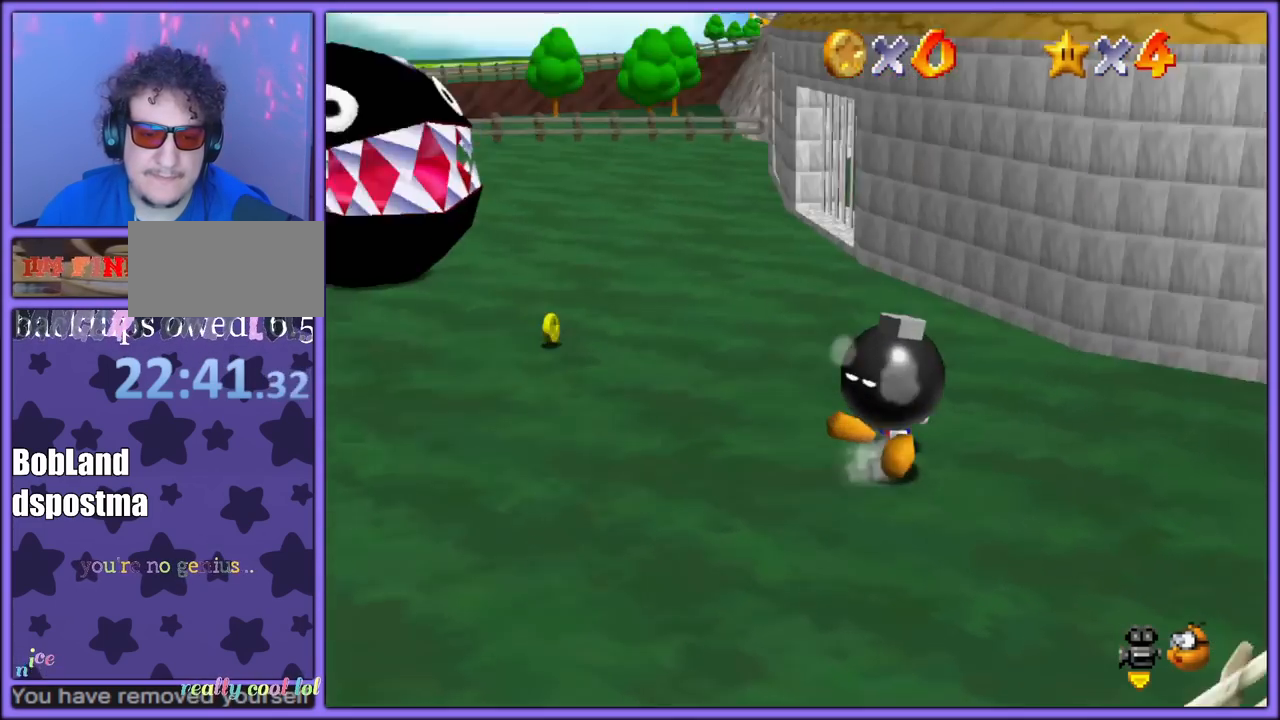
{"dt_ms": 500, "buttons": ["A"], "left_stick": "up-left", "button_events": [[50, "C_LEFT", "up"], [367, "A", "down"]]}
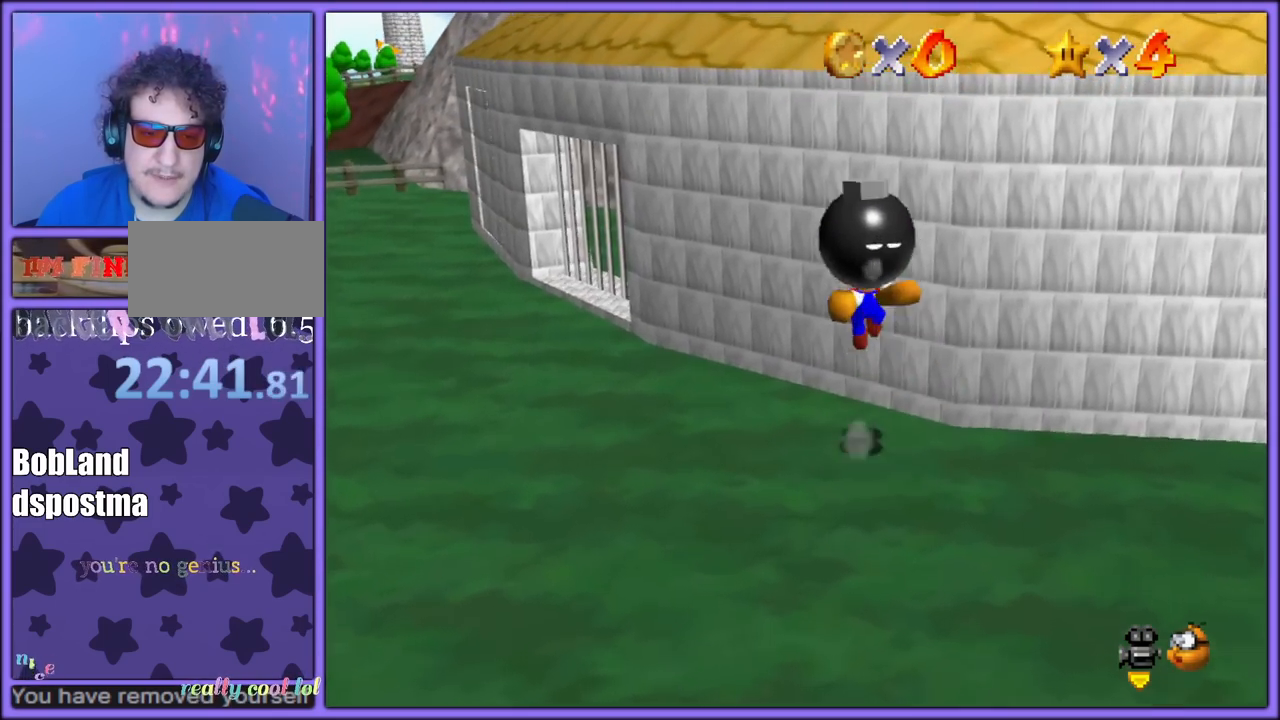
{"dt_ms": 1000, "buttons": [], "left_stick": "down", "button_events": [[383, "A", "up"], [467, "C_LEFT", "down"], [600, "C_LEFT", "up"]]}